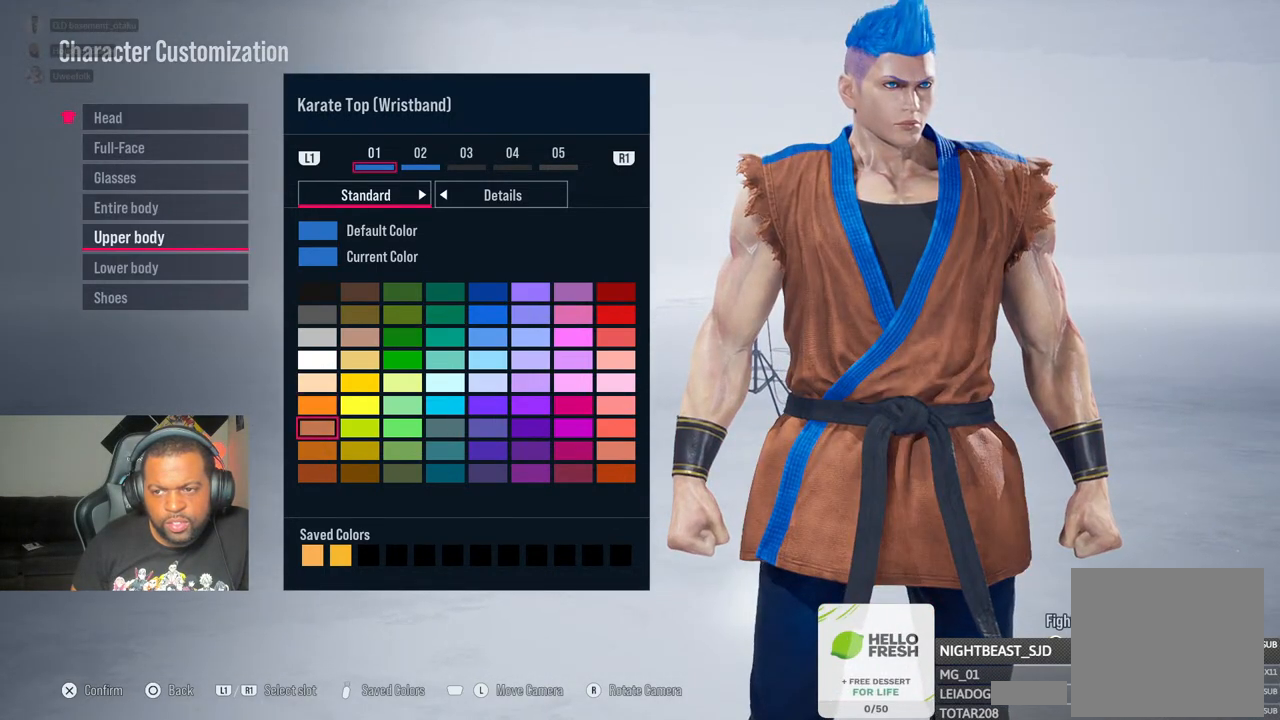
Gameplay with a controller (PlayStation layout); each line is a JSON object with the inputs held at the frame after it (dt_ms = milliseconds from this image to that frame). "events" lists button and stick changes between this image and that frame as [ms after this image, input, new state], when the widget could be followed in between.
{"dt_ms": 500, "buttons": [], "left_stick": "center", "right_stick": "center", "events": [[317, "DPAD_DOWN", "down"], [400, "DPAD_DOWN", "up"]]}
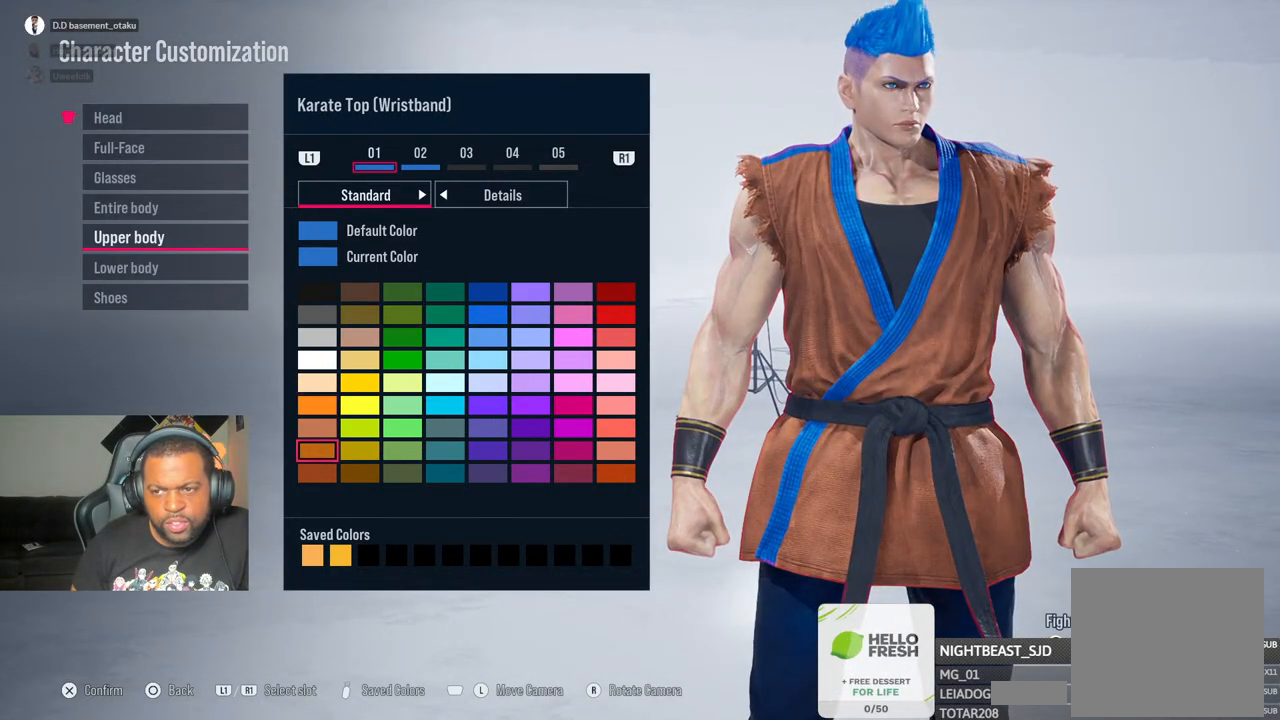
{"dt_ms": 1000, "buttons": ["DPAD_UP"], "left_stick": "center", "right_stick": "center"}
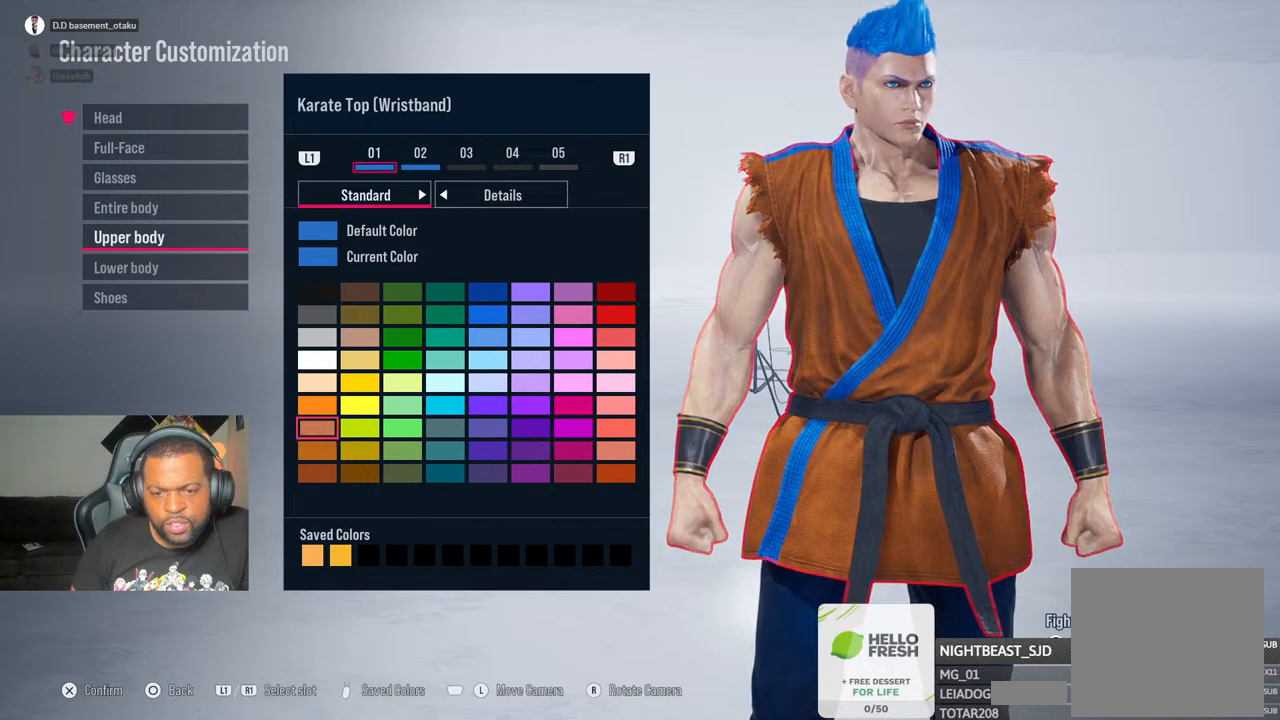
{"dt_ms": 500, "buttons": [], "left_stick": "center", "right_stick": "center", "events": [[33, "DPAD_UP", "up"], [133, "DPAD_UP", "down"], [233, "DPAD_UP", "up"]]}
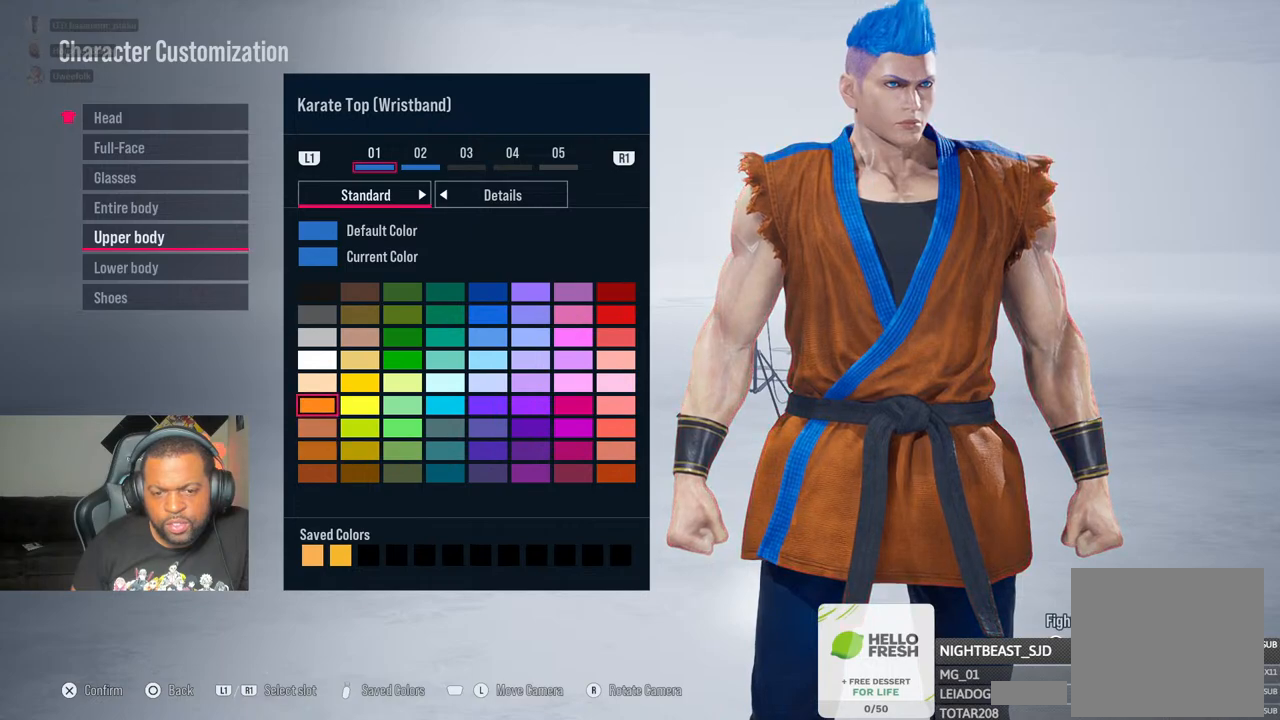
{"dt_ms": 500, "buttons": [], "left_stick": "center", "right_stick": "center", "events": []}